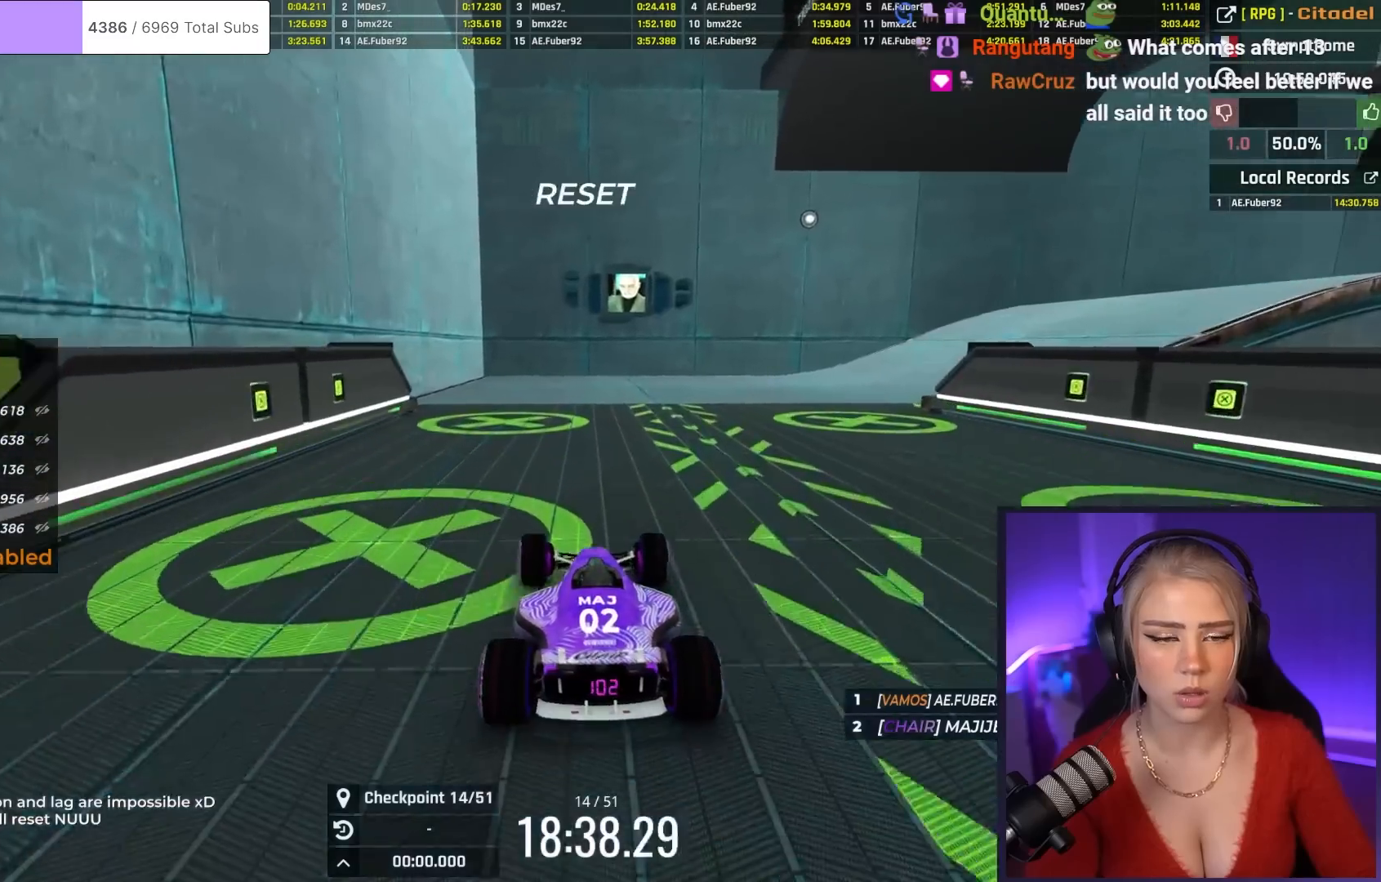
Gameplay with keyboard; each line is a JSON object with the keys held at the frame after it. "events" lists presses ("down") and releases ("up") of "brake", "down", "left", "right" and "up" between this image and that frame as [ms after this image, input, new state], when the widget could be followed in between. No other keys are recorded. Mouse input is not recorded. Key names are as the overlay labels them; some are game actions (e.g. jump) rather than physical keys.
{"keys": ["right", "up"], "events": [[150, "right", "down"]]}
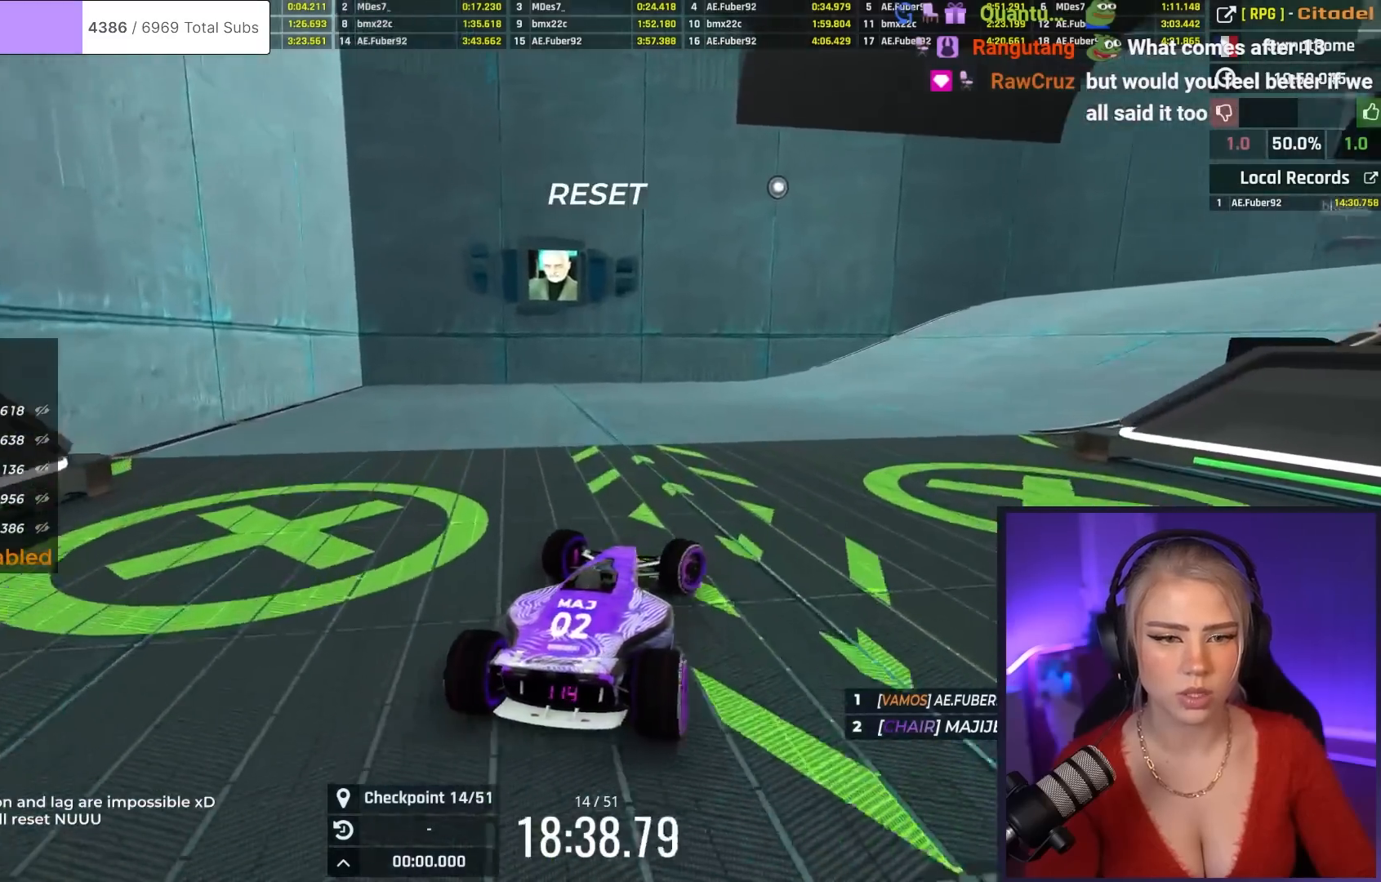
{"keys": ["up"], "events": [[67, "right", "up"], [217, "right", "down"], [400, "right", "up"]]}
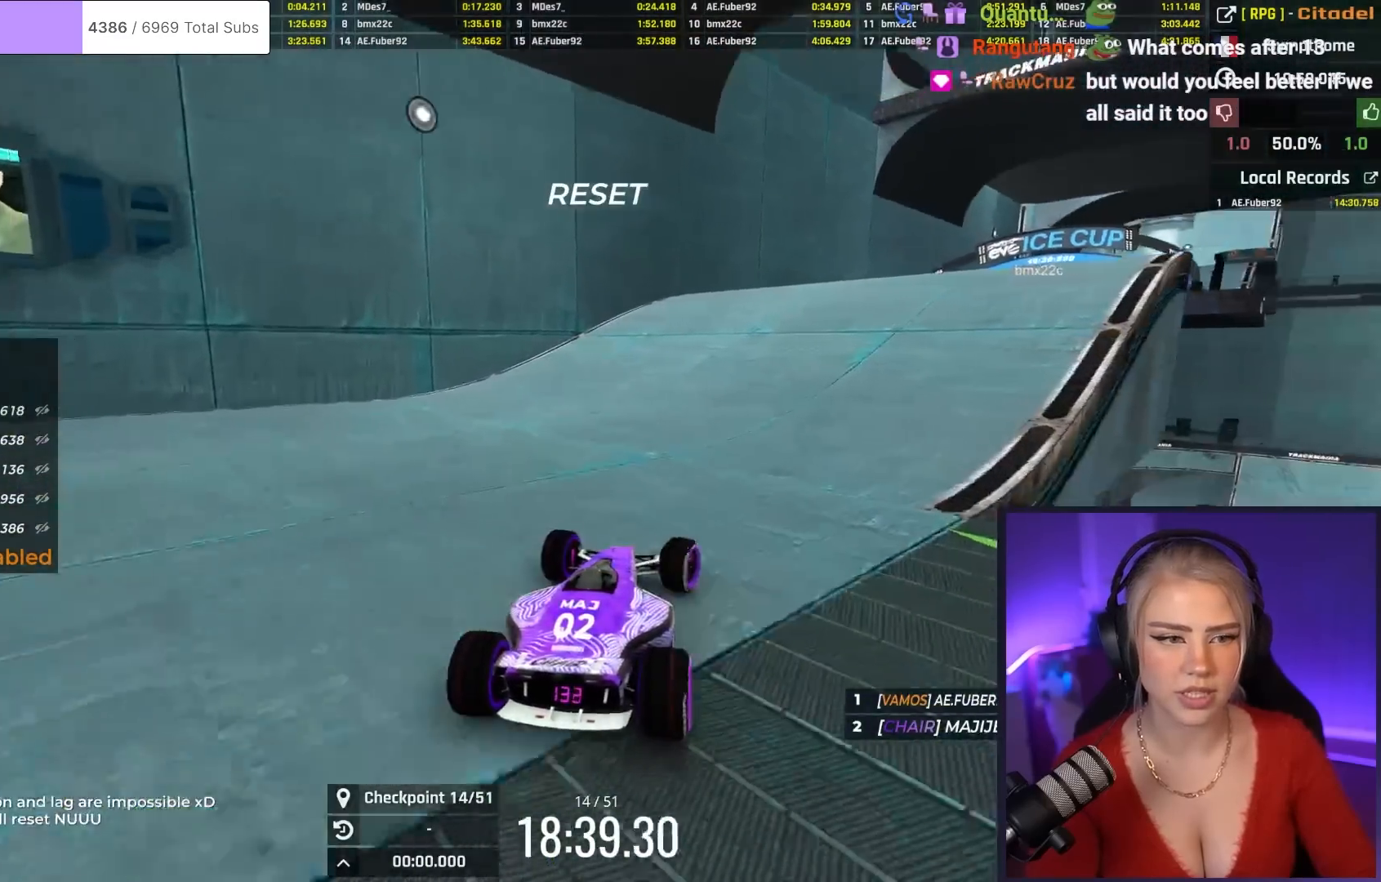
{"keys": ["up"], "events": [[50, "right", "down"], [317, "right", "up"]]}
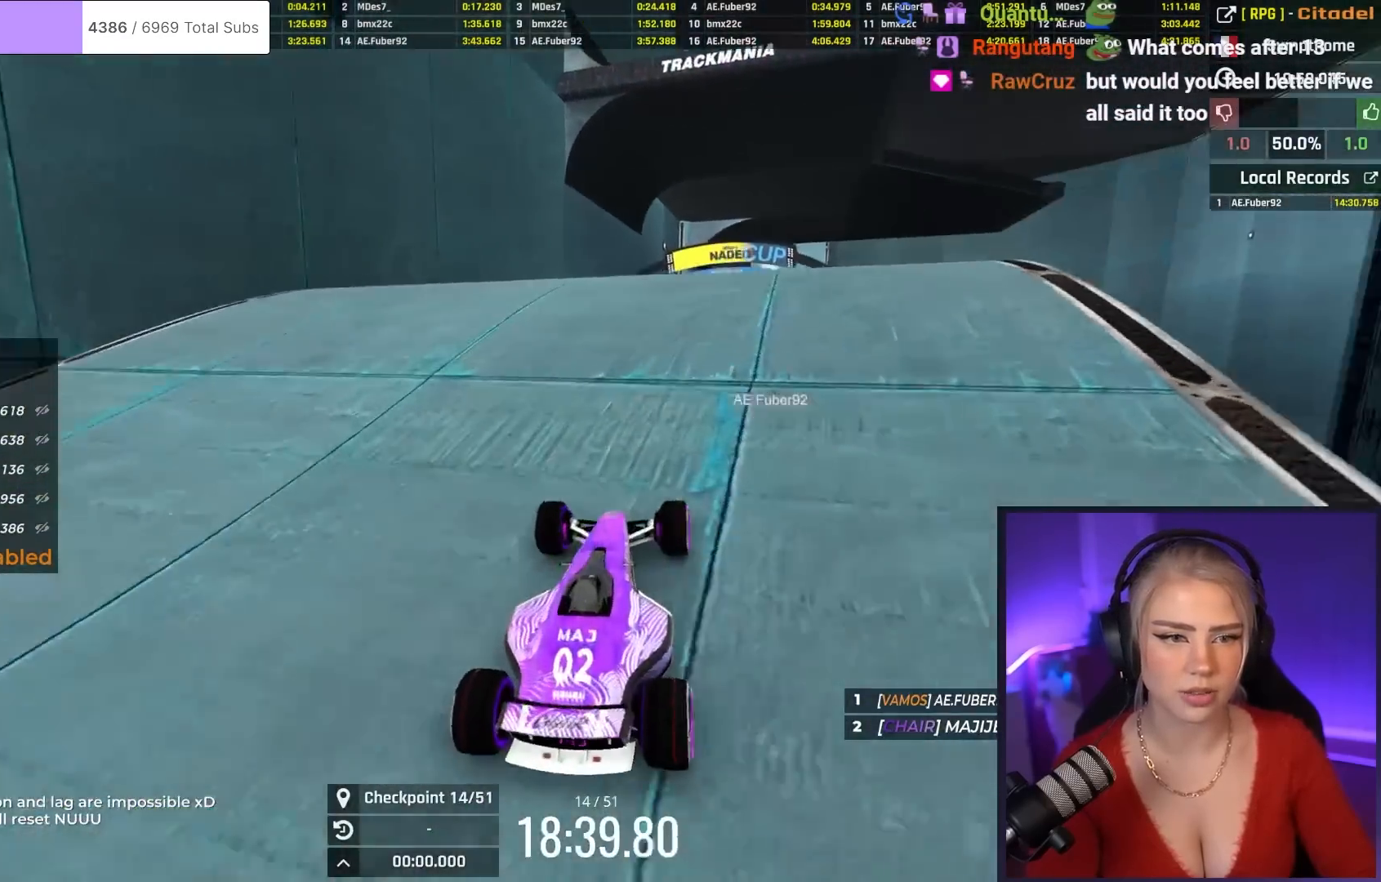
{"keys": ["up"], "events": []}
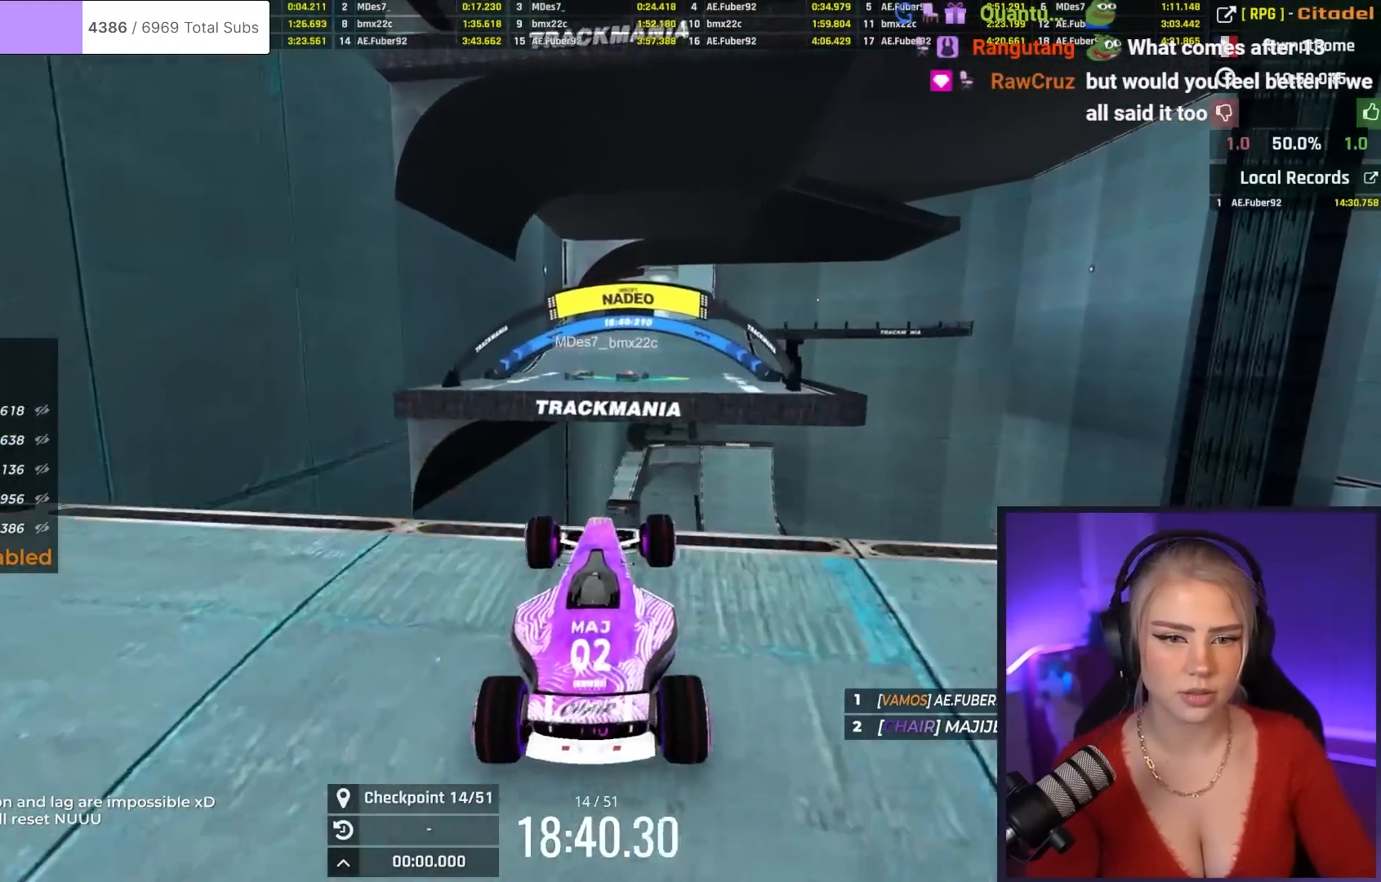
{"keys": ["up"], "events": [[267, "brake", "down"], [451, "brake", "up"]]}